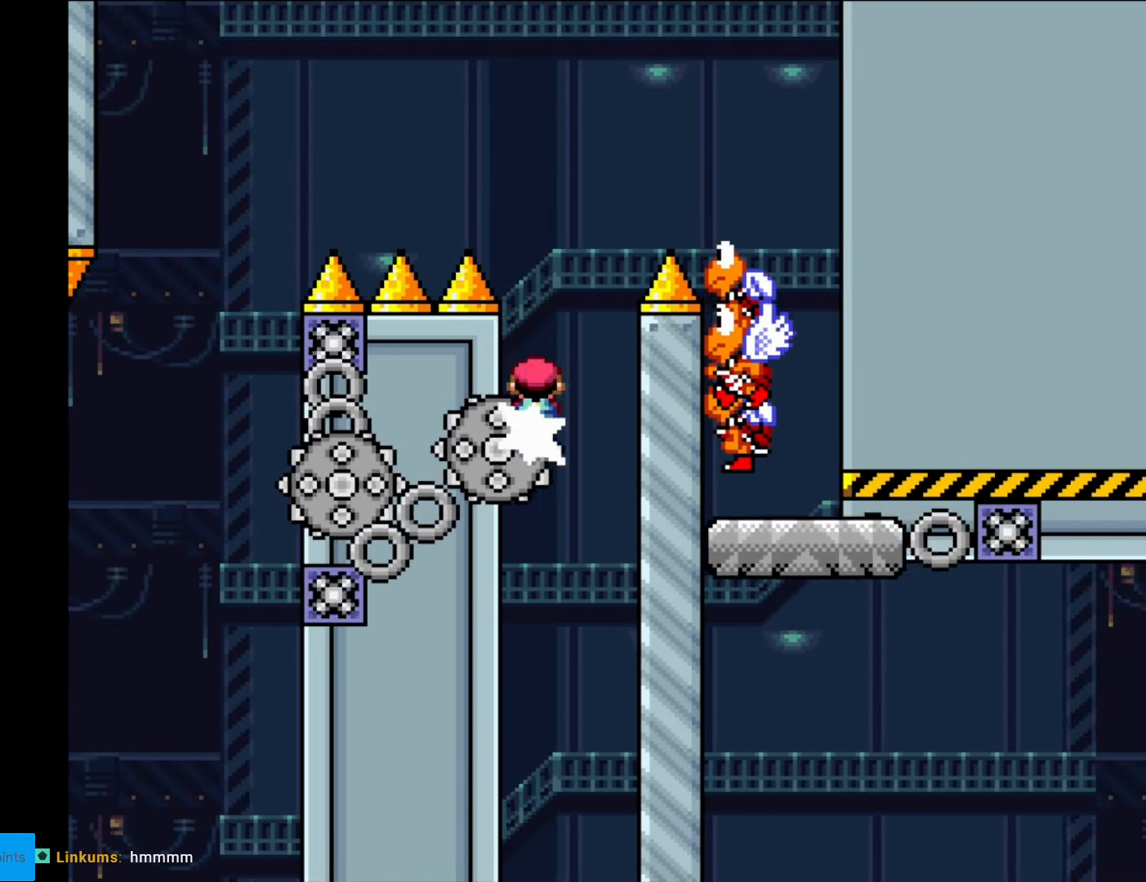
Gameplay with a controller (Nintendo layout); each line is a JSON object with the inputs held at the frame after it. "events" lists button and stick changes between this image and that frame as [ms after this image, input, new state], when the widget could be followed in between. Not read: L3 R3.
{"buttons": ["A", "X", "DPAD_RIGHT"], "events": [[53, "DPAD_LEFT", "up"], [105, "DPAD_RIGHT", "down"]]}
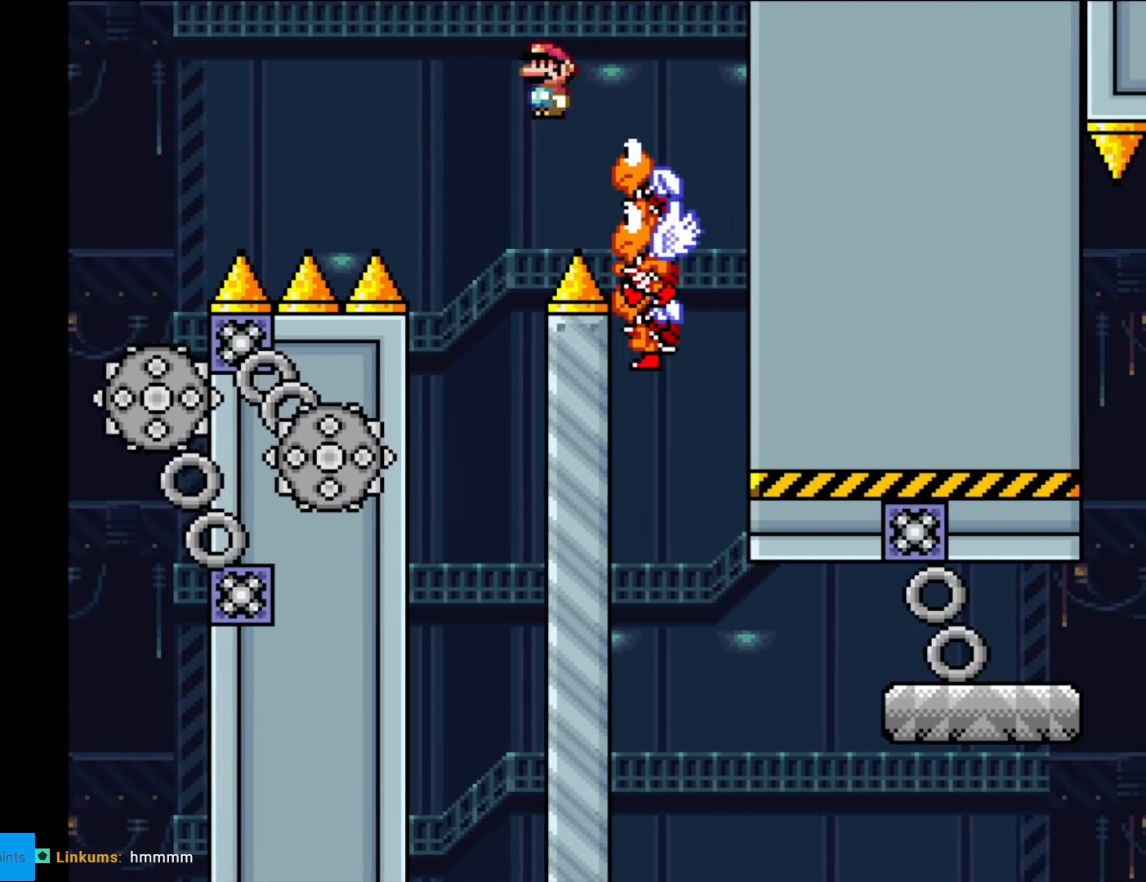
{"buttons": ["A", "X"], "events": [[157, "DPAD_RIGHT", "up"], [157, "DPAD_UP", "down"], [174, "DPAD_LEFT", "down"], [174, "DPAD_UP", "up"], [297, "DPAD_LEFT", "up"]]}
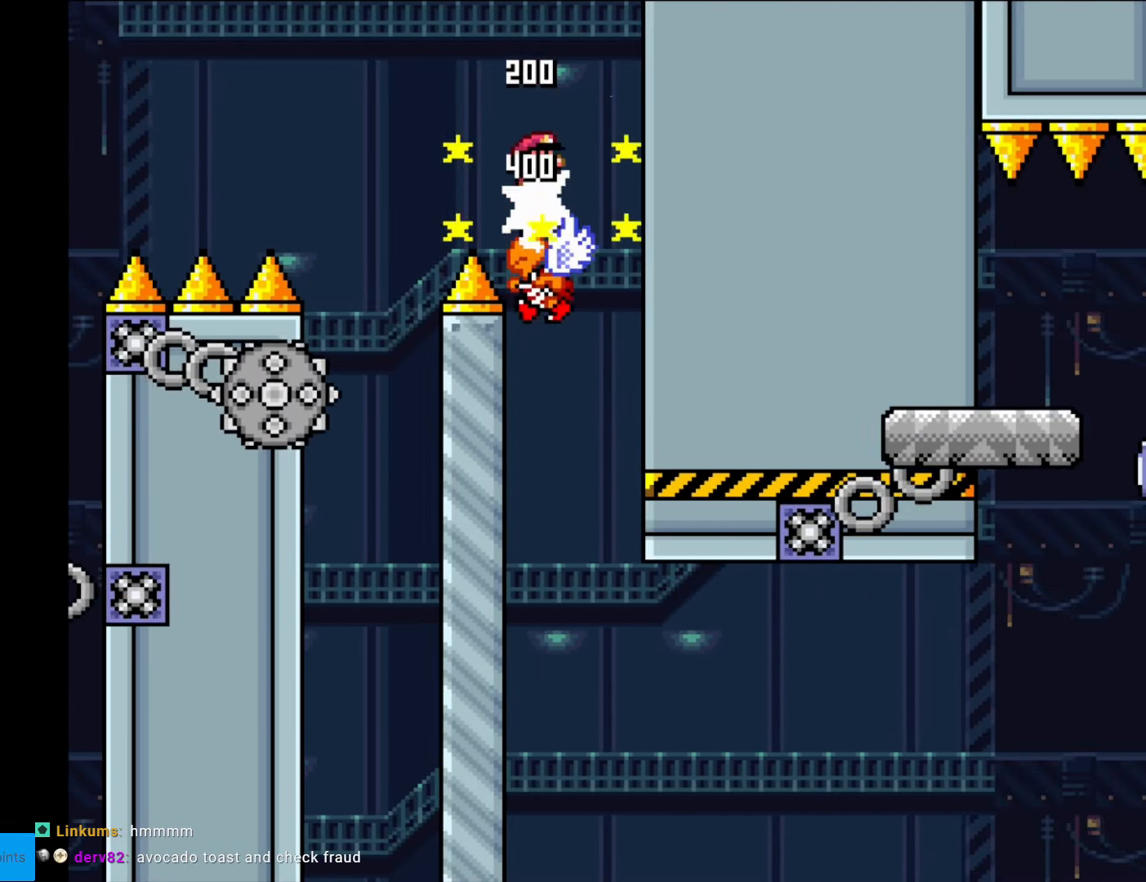
{"buttons": ["X"], "events": [[105, "DPAD_RIGHT", "down"], [228, "DPAD_RIGHT", "up"], [333, "DPAD_RIGHT", "down"], [438, "DPAD_RIGHT", "up"], [455, "A", "up"]]}
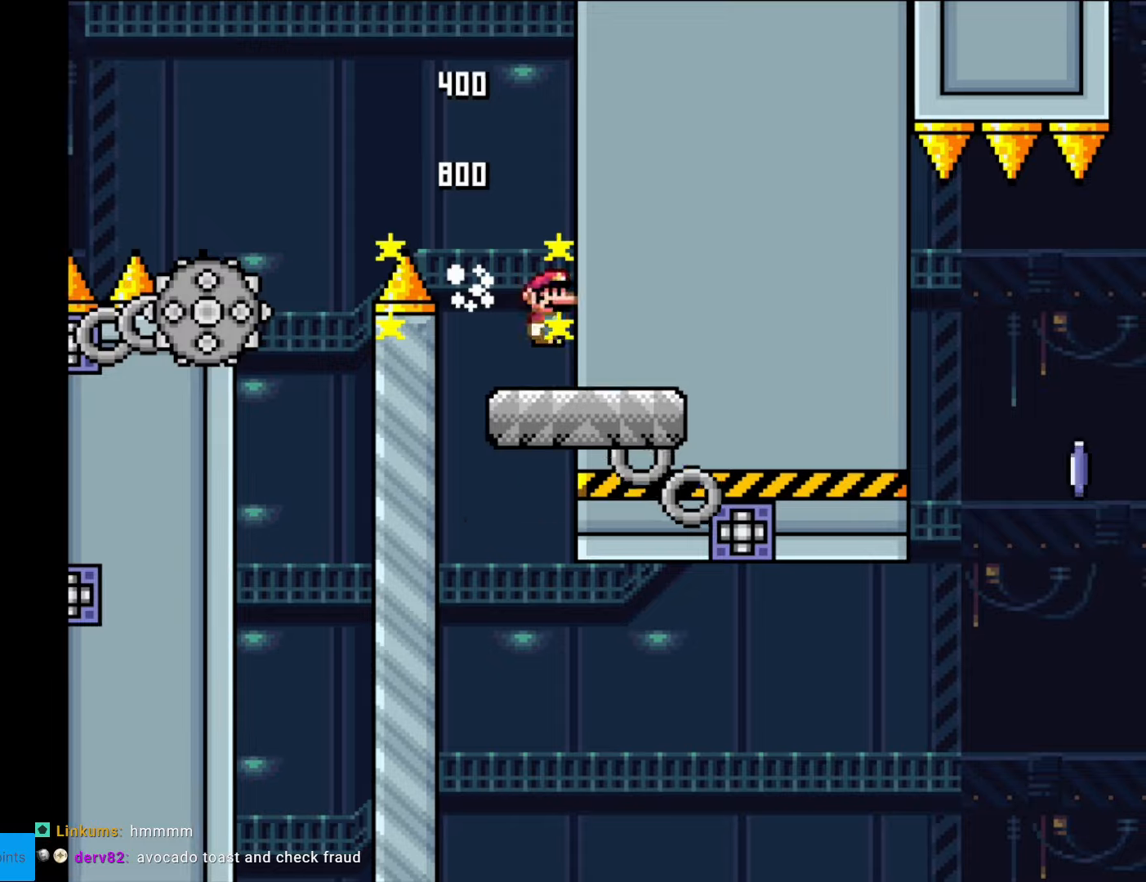
{"buttons": ["X"], "events": [[35, "DPAD_LEFT", "down"], [123, "DPAD_LEFT", "up"], [158, "X", "up"], [315, "DPAD_RIGHT", "down"], [315, "X", "down"], [350, "X", "up"], [368, "X", "down"], [438, "DPAD_RIGHT", "up"]]}
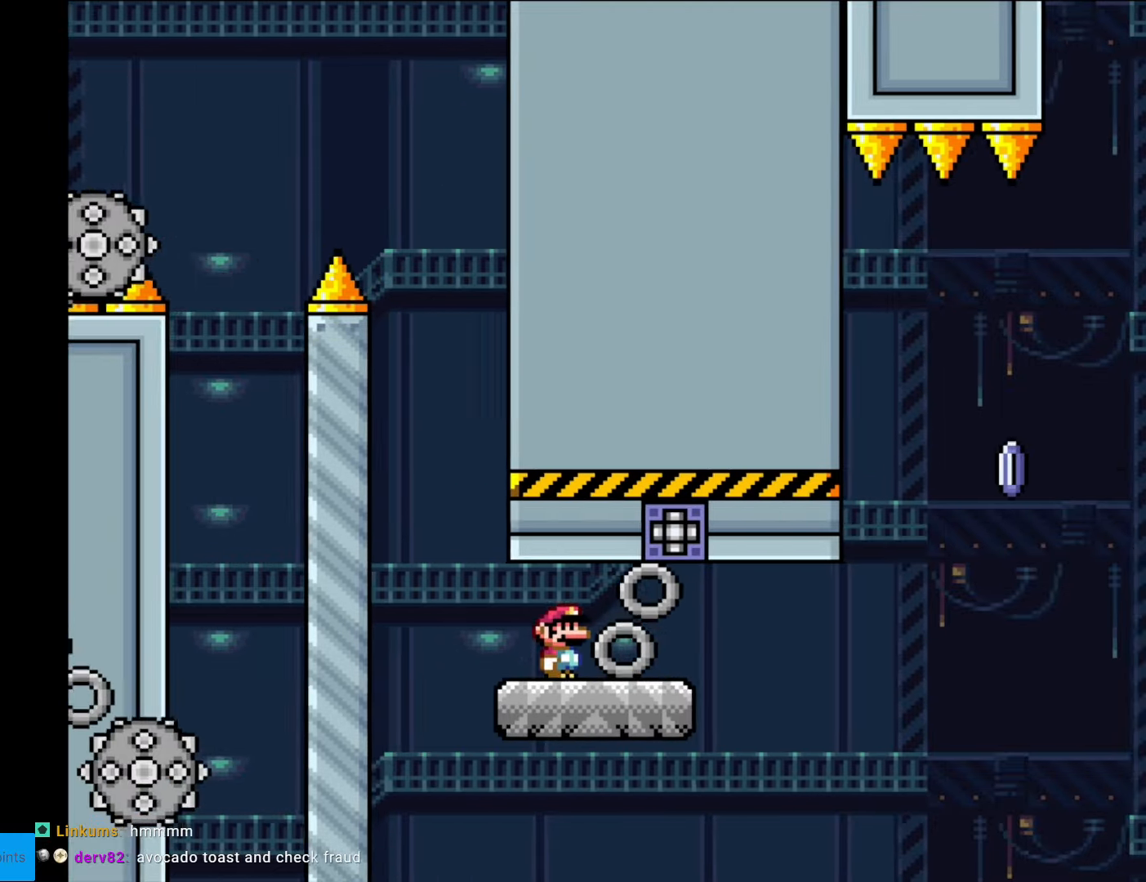
{"buttons": ["A", "X", "DPAD_RIGHT"], "events": [[87, "DPAD_RIGHT", "down"], [472, "A", "down"]]}
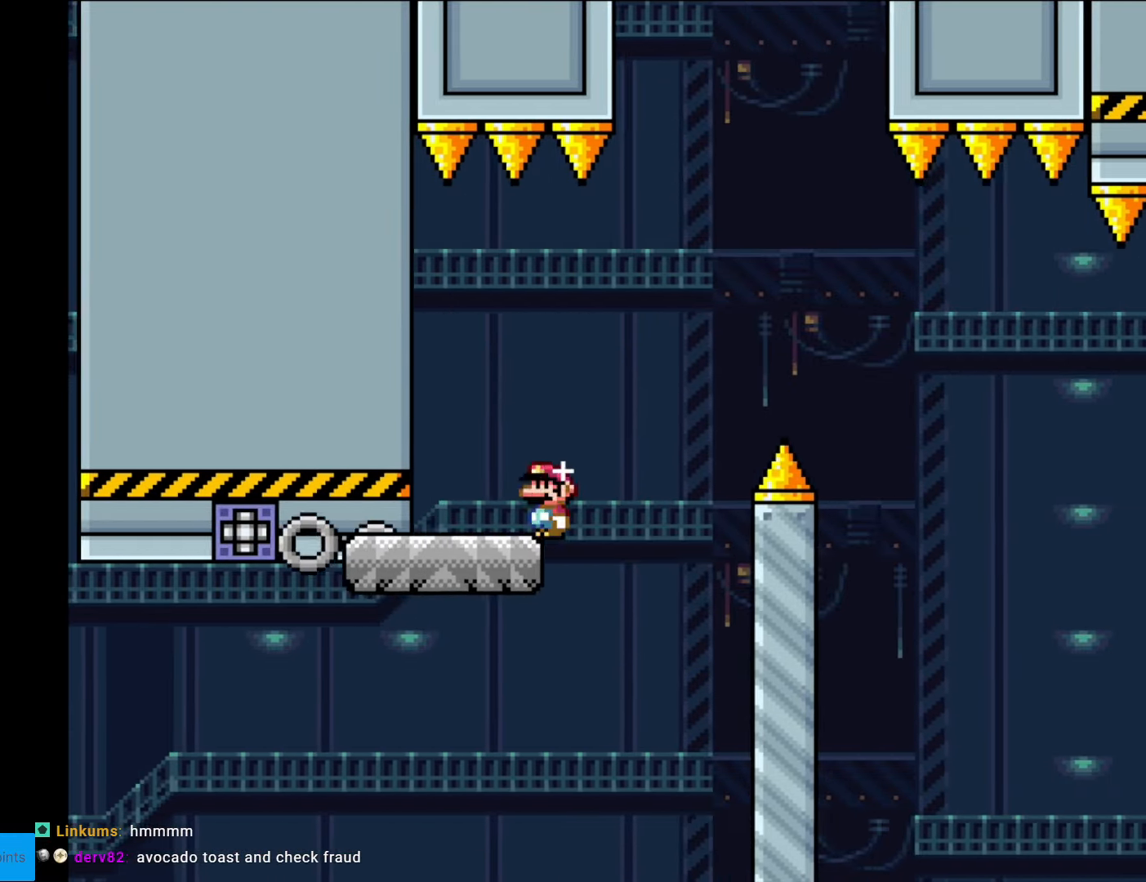
{"buttons": ["X", "DPAD_RIGHT"], "events": [[70, "DPAD_RIGHT", "up"], [70, "L1", "down"], [88, "DPAD_RIGHT", "down"], [88, "L1", "up"], [490, "A", "up"]]}
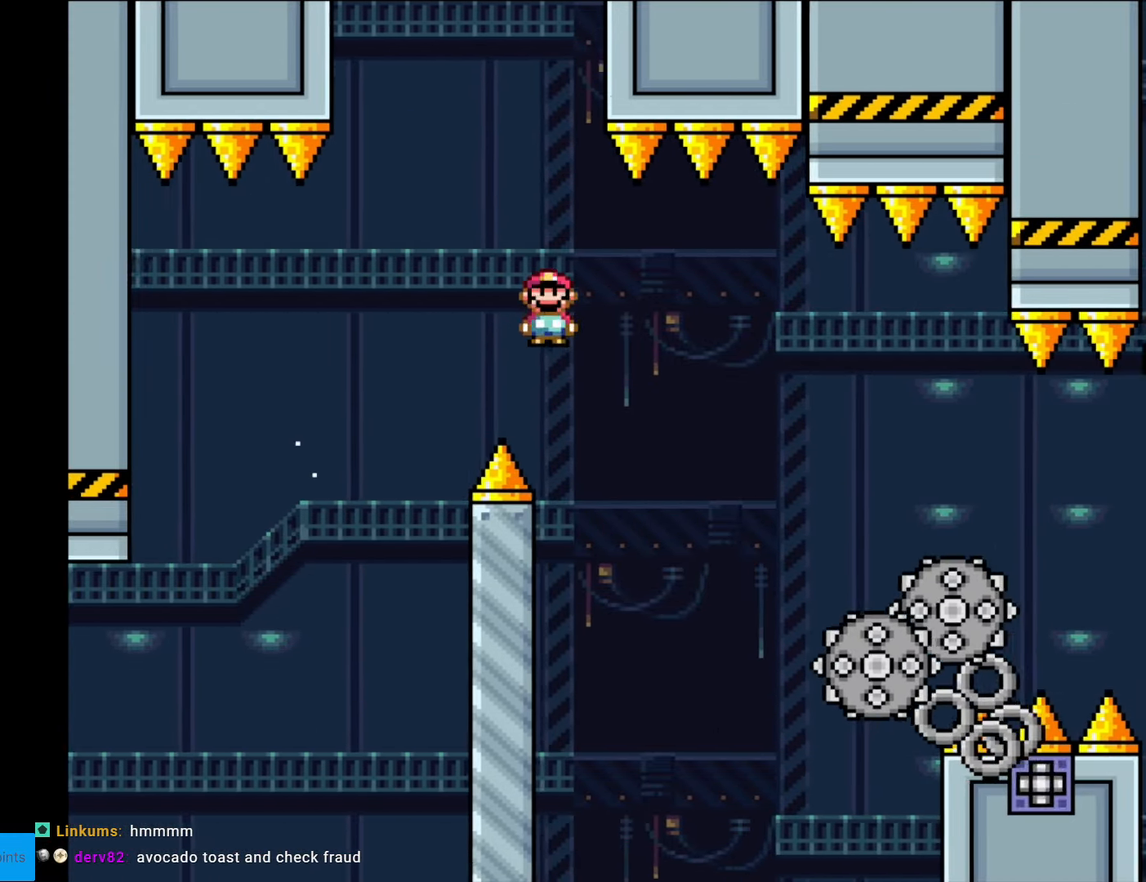
{"buttons": ["A", "X", "DPAD_RIGHT"], "events": [[420, "A", "down"]]}
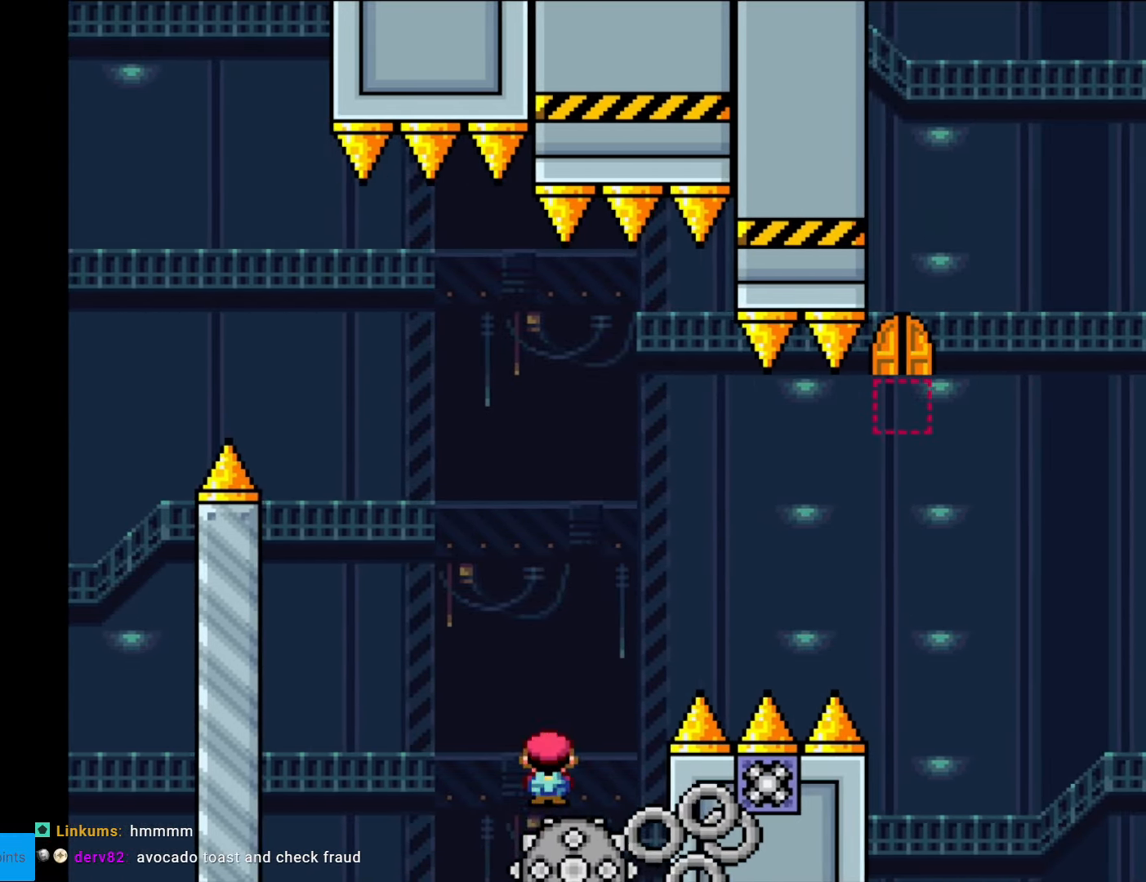
{"buttons": ["A", "X", "DPAD_RIGHT"], "events": [[17, "DPAD_LEFT", "down"], [17, "DPAD_RIGHT", "up"], [104, "DPAD_DOWN", "down"], [104, "DPAD_LEFT", "up"], [122, "DPAD_DOWN", "up"], [122, "DPAD_RIGHT", "down"]]}
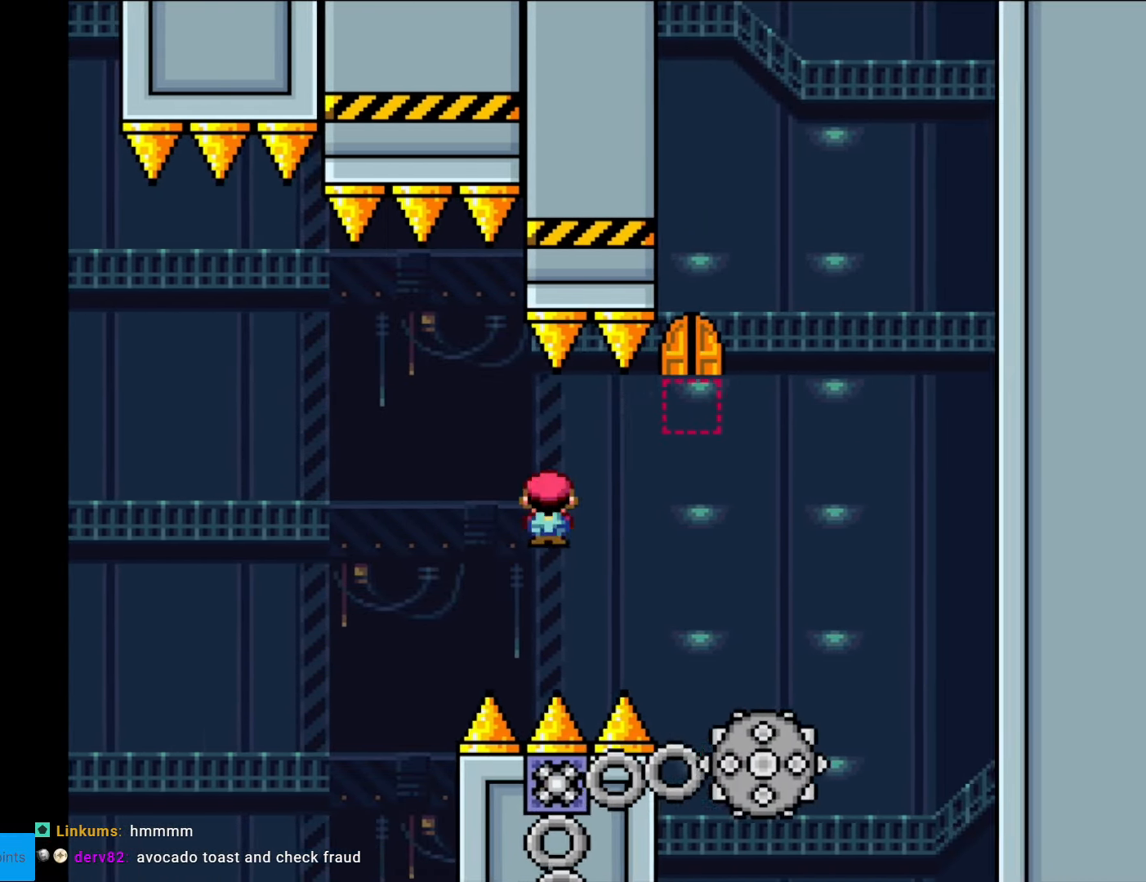
{"buttons": ["A", "X", "DPAD_RIGHT"], "events": [[122, "A", "up"], [192, "A", "down"], [210, "DPAD_RIGHT", "up"], [210, "DPAD_UP", "down"], [245, "DPAD_LEFT", "down"], [245, "DPAD_UP", "up"], [367, "DPAD_LEFT", "up"], [385, "DPAD_RIGHT", "down"]]}
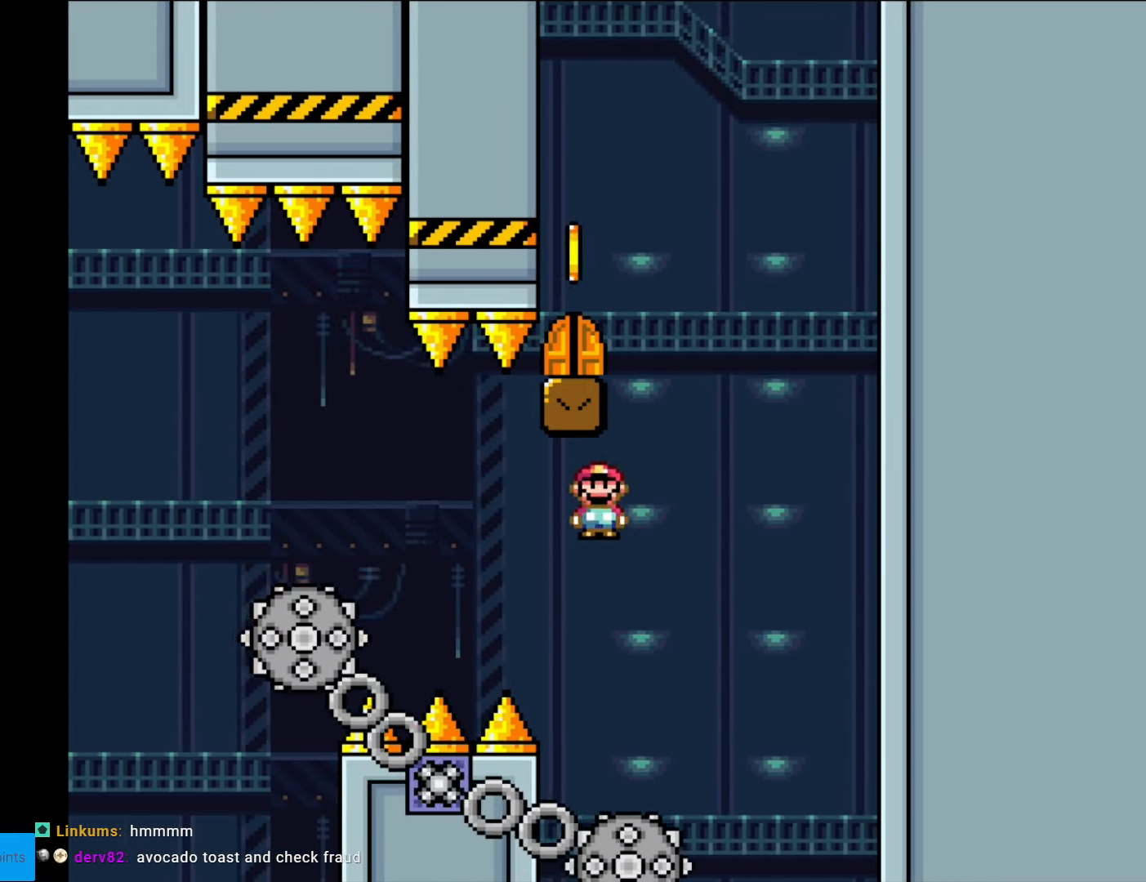
{"buttons": ["A", "X"], "events": [[87, "DPAD_RIGHT", "up"], [104, "DPAD_LEFT", "down"], [227, "DPAD_LEFT", "up"], [244, "DPAD_RIGHT", "down"], [419, "DPAD_RIGHT", "up"]]}
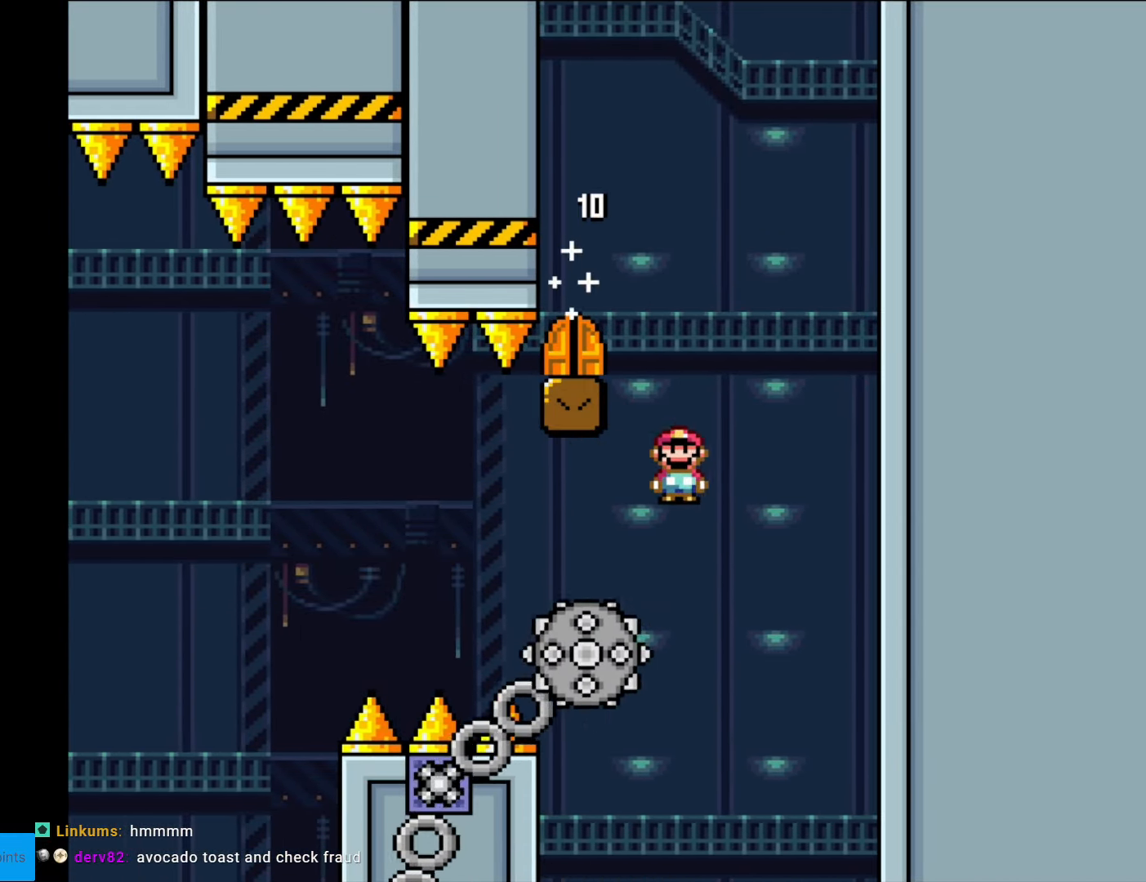
{"buttons": ["A", "X", "DPAD_RIGHT"], "events": [[140, "A", "up"], [140, "DPAD_LEFT", "down"], [367, "A", "down"], [472, "DPAD_LEFT", "up"], [472, "DPAD_RIGHT", "down"]]}
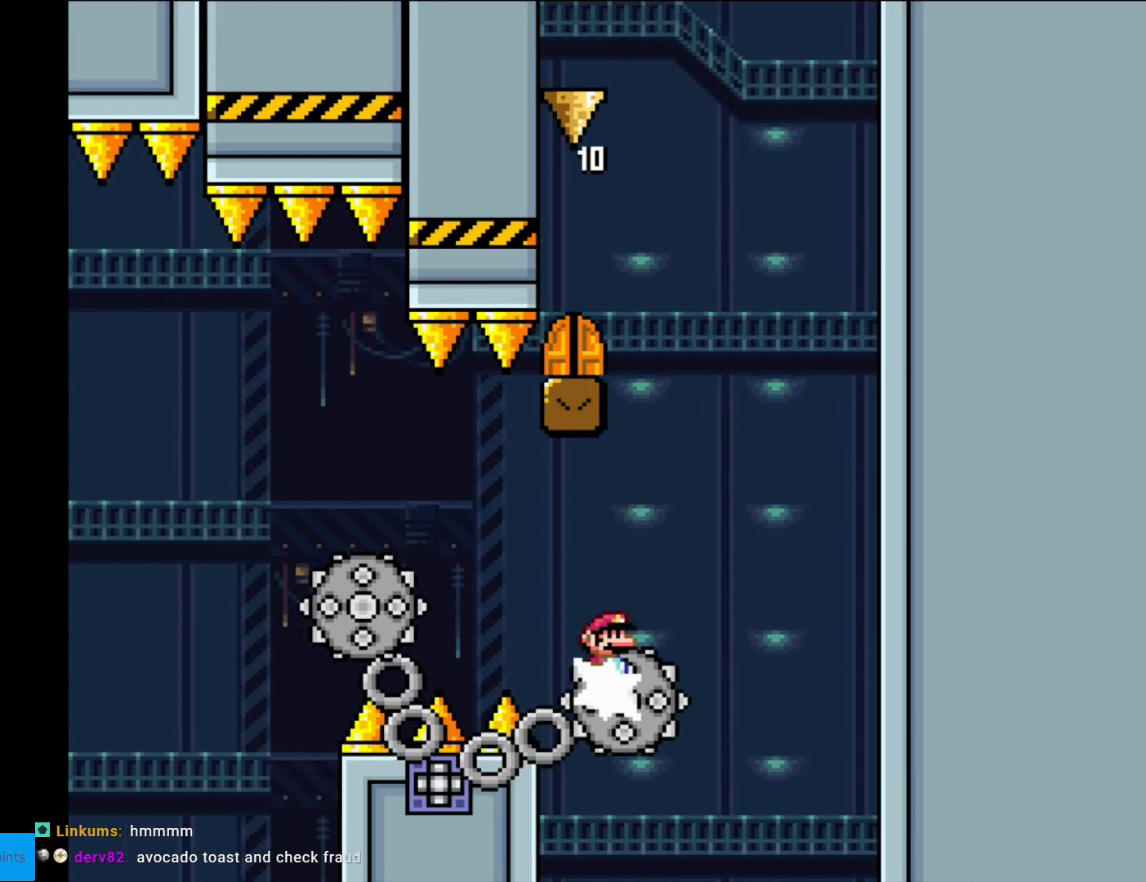
{"buttons": ["A", "X", "DPAD_LEFT"], "events": [[262, "DPAD_RIGHT", "up"], [297, "DPAD_LEFT", "down"]]}
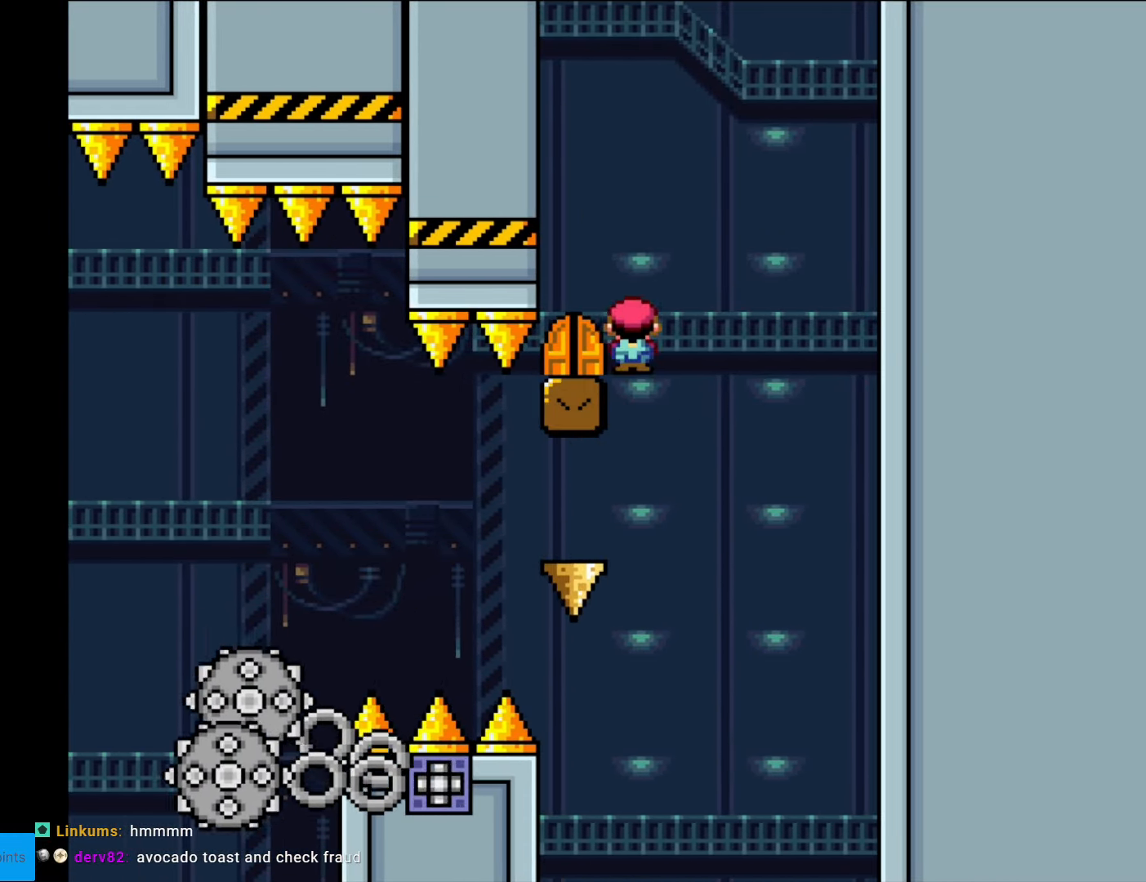
{"buttons": ["DPAD_LEFT"], "events": [[140, "DPAD_LEFT", "up"], [157, "DPAD_RIGHT", "down"], [175, "A", "up"], [245, "DPAD_RIGHT", "up"], [402, "X", "up"], [507, "DPAD_LEFT", "down"]]}
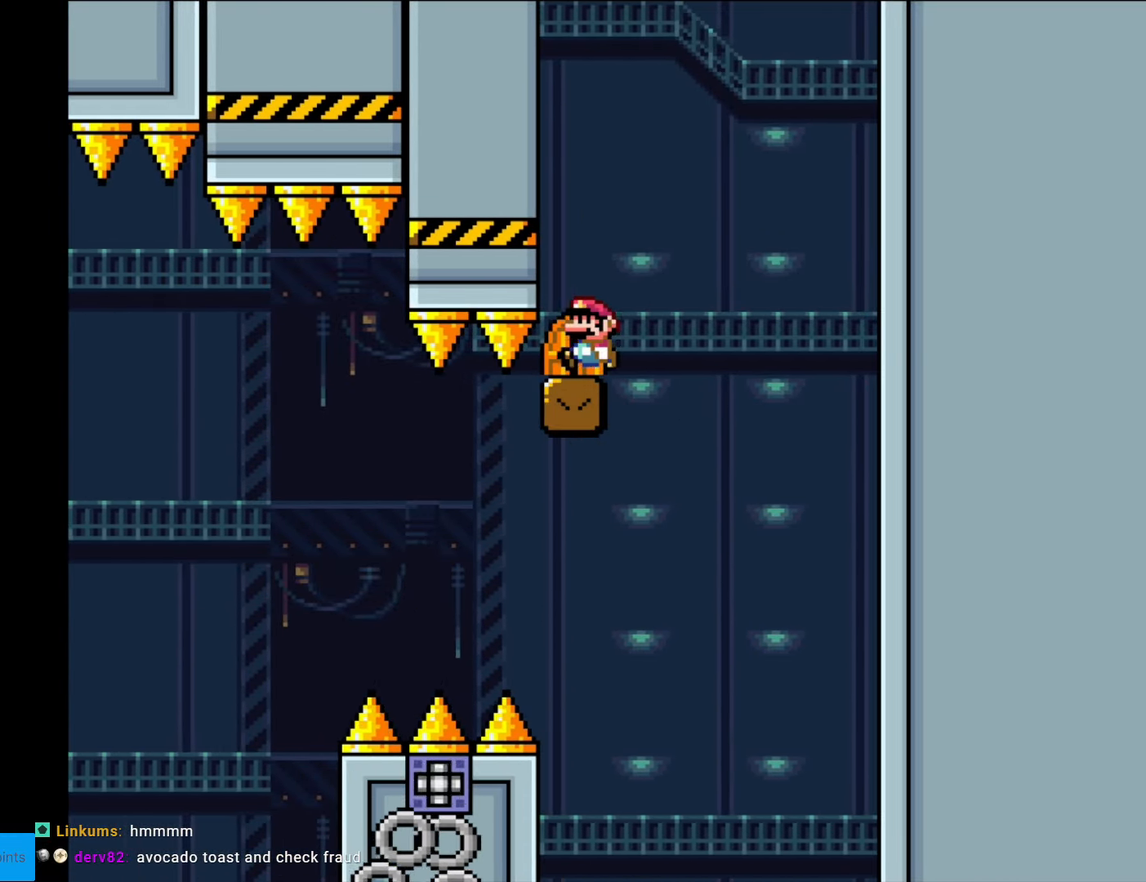
{"buttons": [], "events": [[87, "DPAD_LEFT", "up"], [157, "DPAD_UP", "down"], [262, "DPAD_UP", "up"]]}
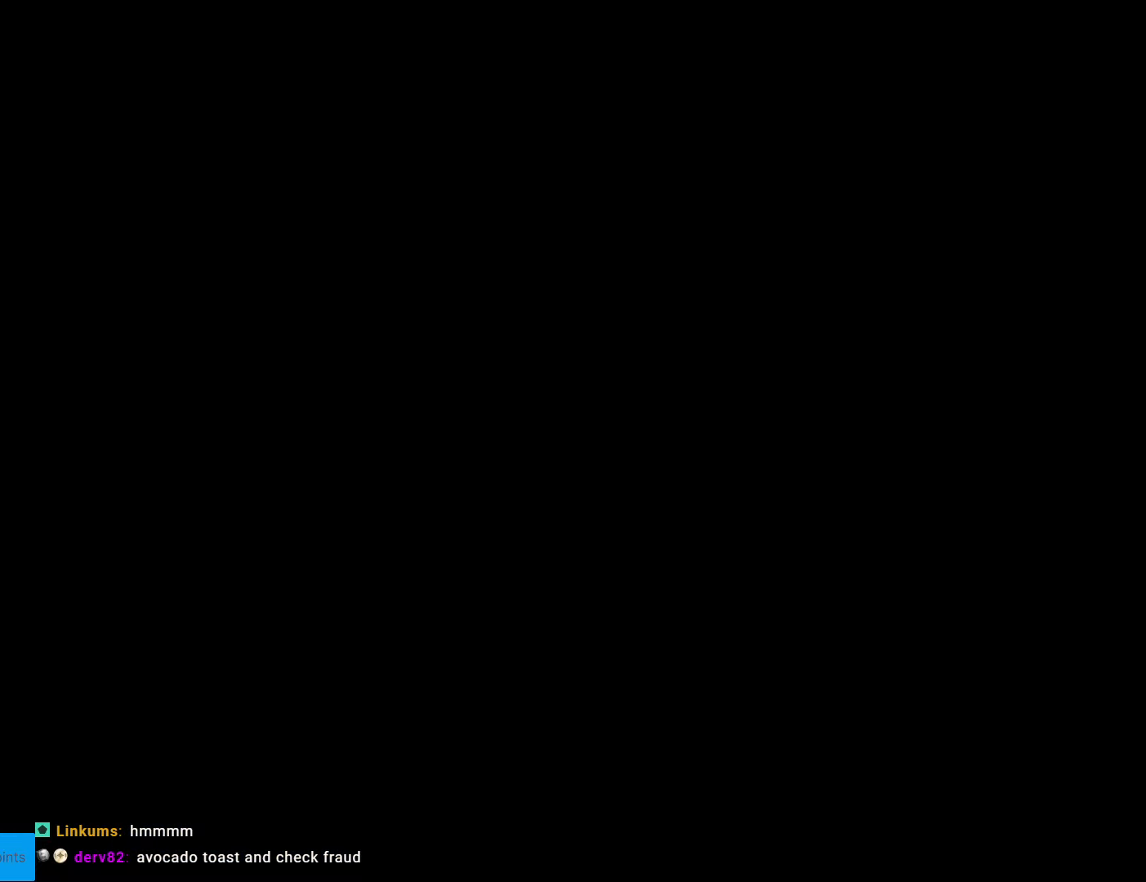
{"buttons": ["B", "Y", "DPAD_RIGHT"], "events": [[70, "B", "down"], [210, "Y", "down"], [245, "DPAD_RIGHT", "down"]]}
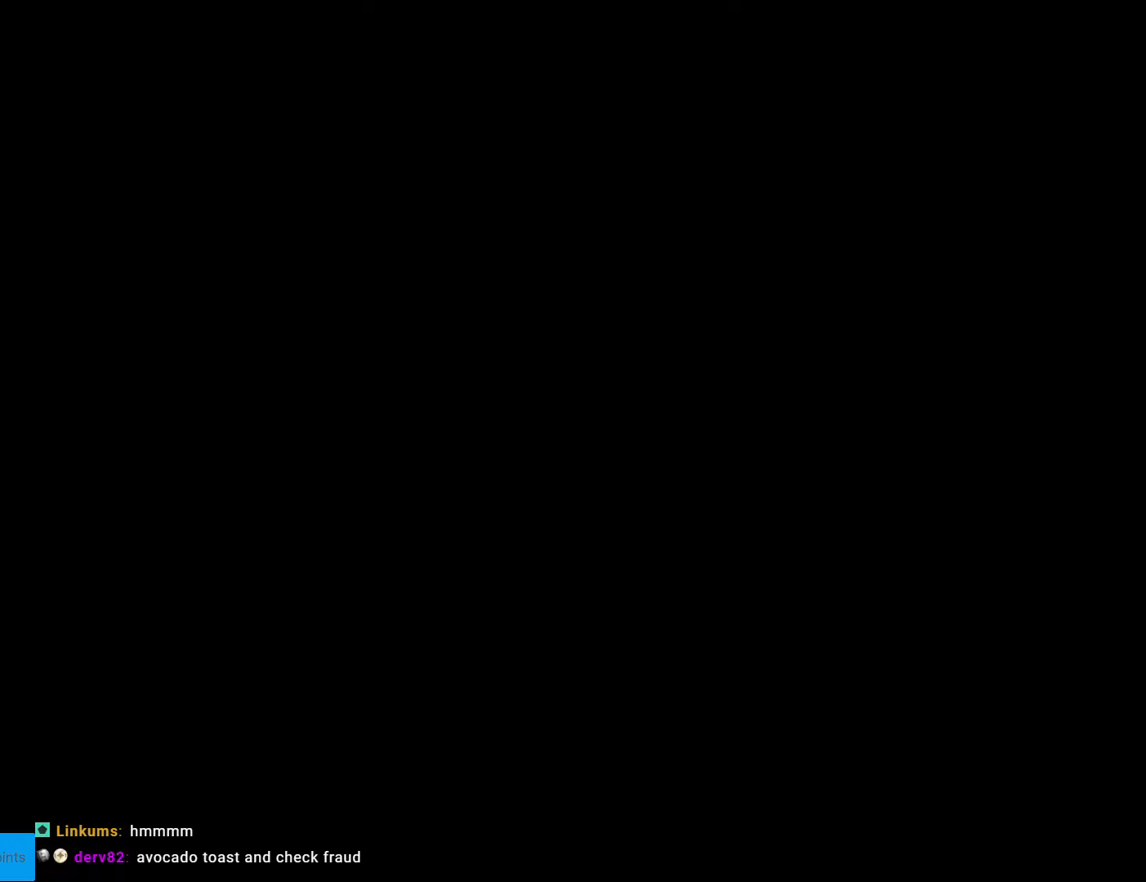
{"buttons": ["B", "Y", "DPAD_RIGHT"], "events": []}
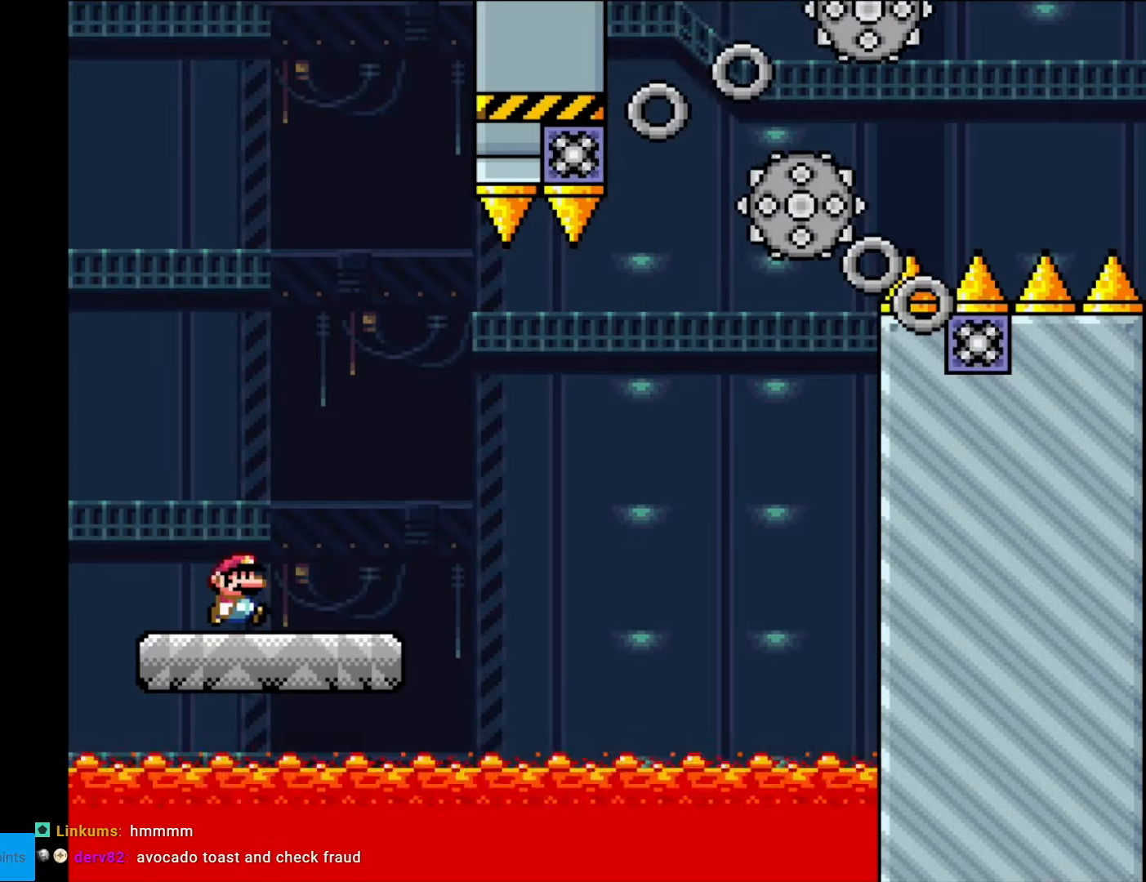
{"buttons": ["X", "DPAD_RIGHT"], "events": [[298, "B", "up"], [333, "X", "down"], [333, "Y", "up"]]}
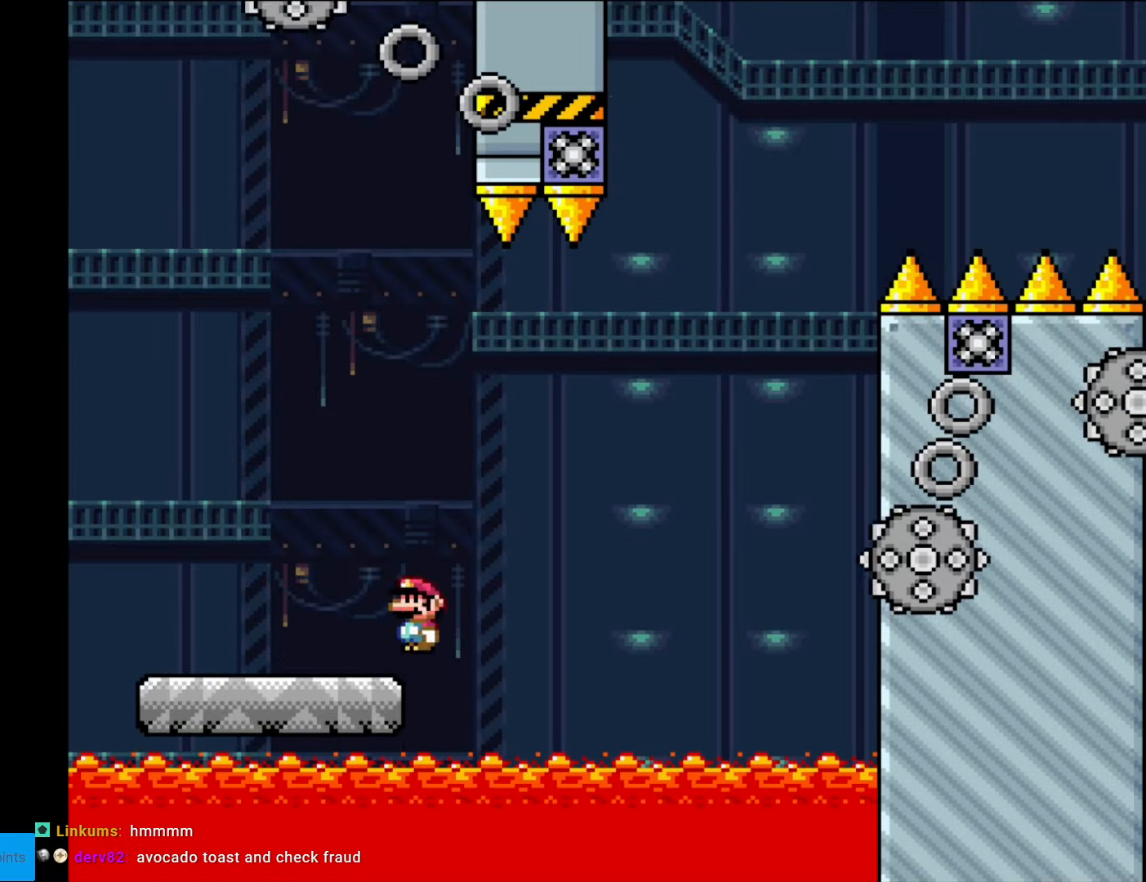
{"buttons": ["A", "X", "DPAD_DOWN"], "events": [[17, "A", "down"], [350, "DPAD_RIGHT", "up"], [367, "DPAD_LEFT", "down"], [490, "DPAD_DOWN", "down"], [490, "DPAD_LEFT", "up"]]}
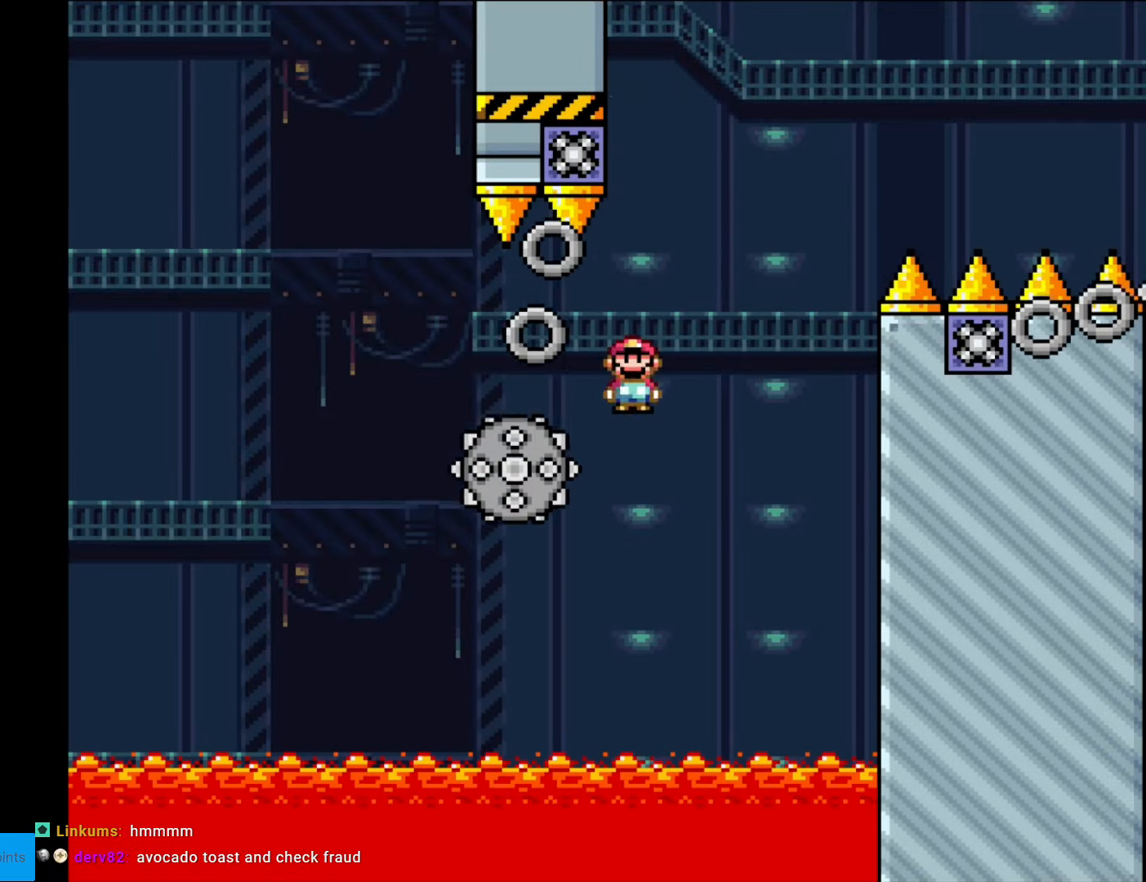
{"buttons": ["X", "DPAD_RIGHT"], "events": [[18, "DPAD_DOWN", "up"], [18, "DPAD_RIGHT", "down"], [210, "DPAD_RIGHT", "up"], [228, "DPAD_LEFT", "down"], [298, "A", "up"], [385, "DPAD_LEFT", "up"], [420, "DPAD_RIGHT", "down"]]}
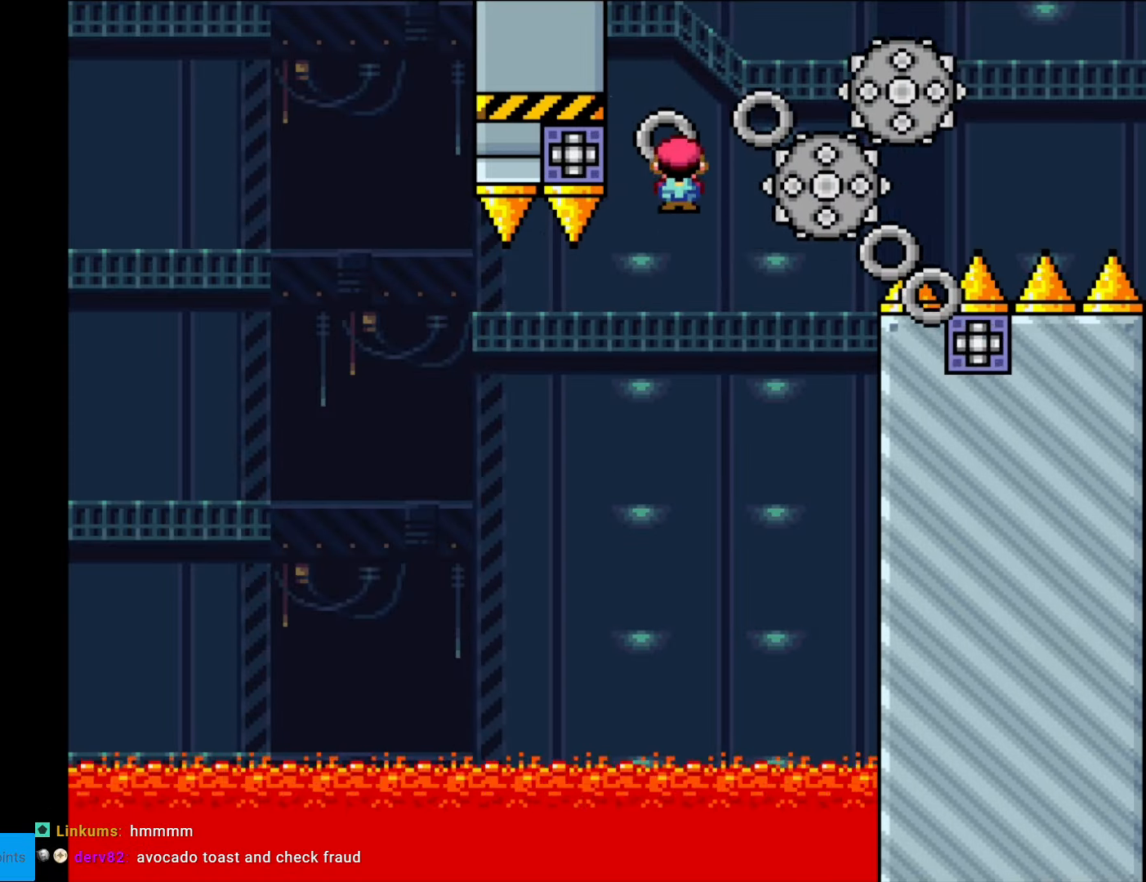
{"buttons": ["A", "X", "DPAD_RIGHT"], "events": [[35, "A", "down"]]}
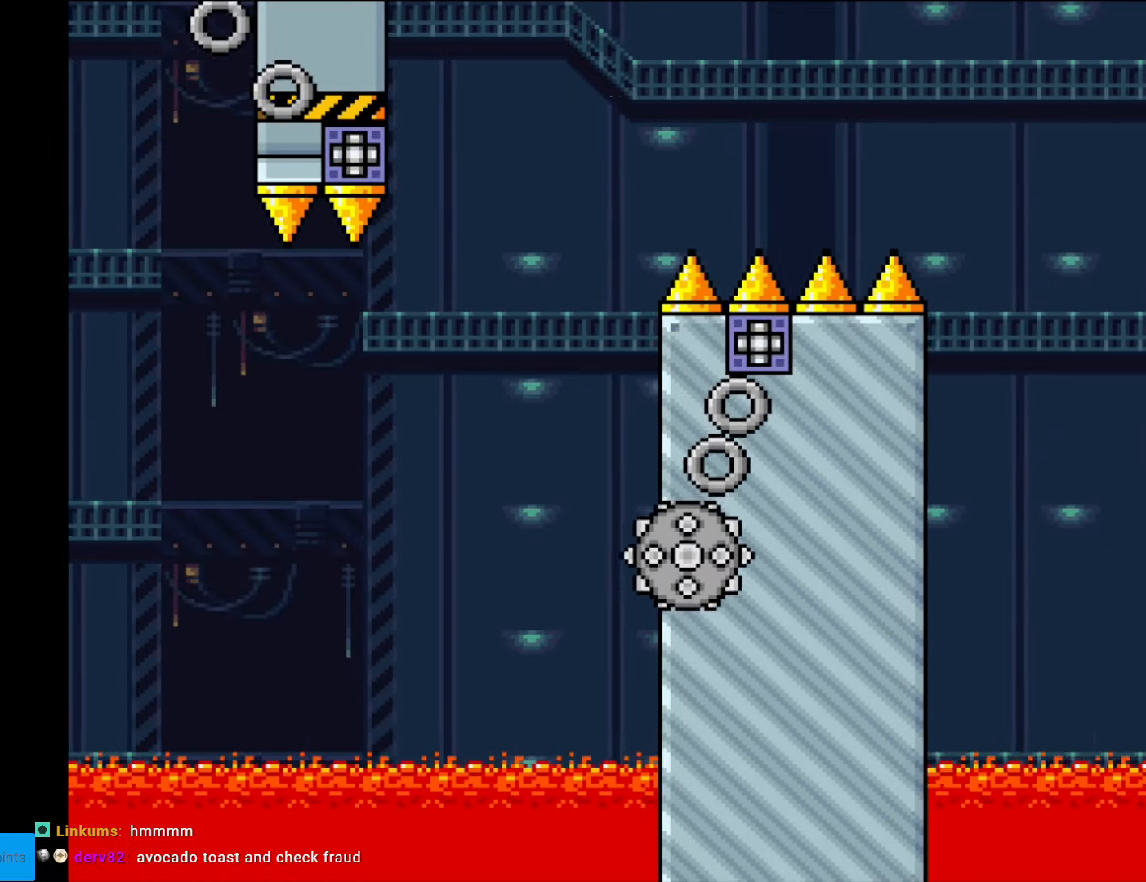
{"buttons": ["A", "X", "DPAD_LEFT"], "events": [[490, "DPAD_LEFT", "down"], [490, "DPAD_RIGHT", "up"]]}
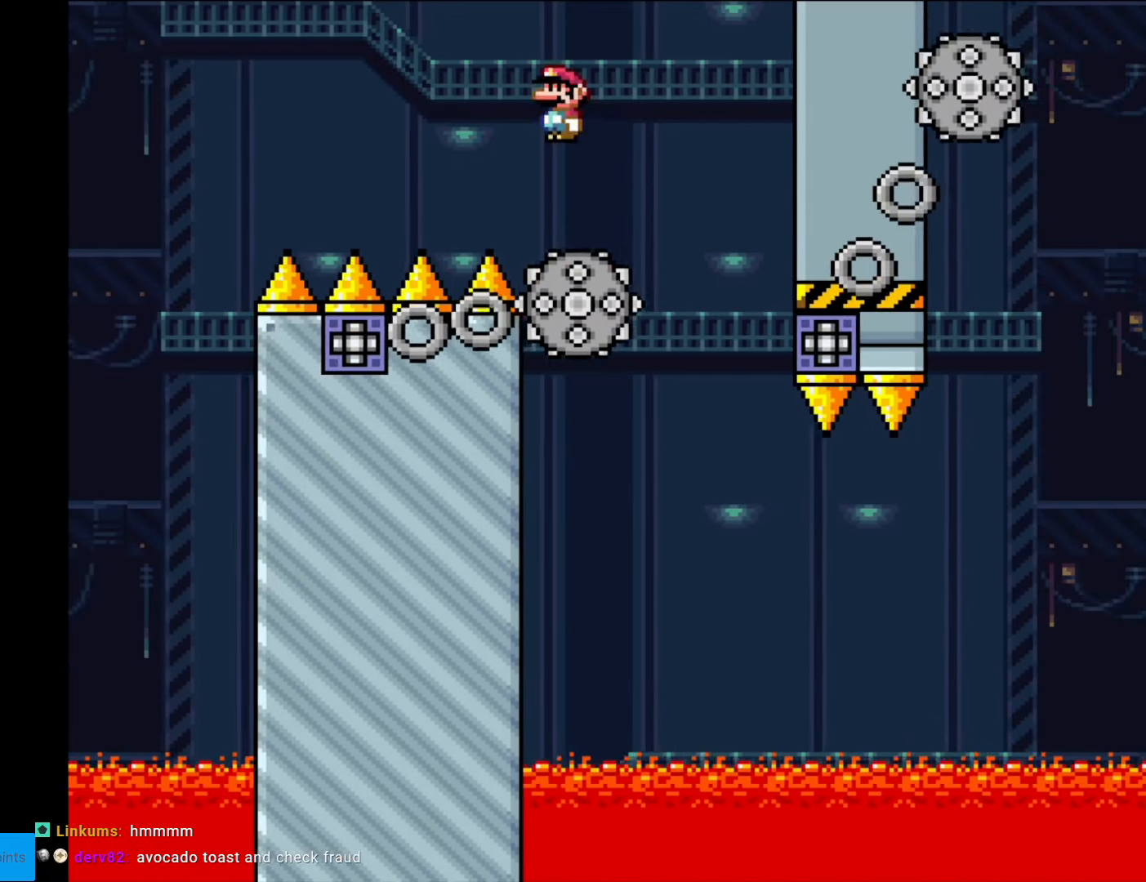
{"buttons": ["X"], "events": [[174, "DPAD_LEFT", "up"], [244, "A", "up"], [244, "DPAD_RIGHT", "down"], [472, "DPAD_RIGHT", "up"]]}
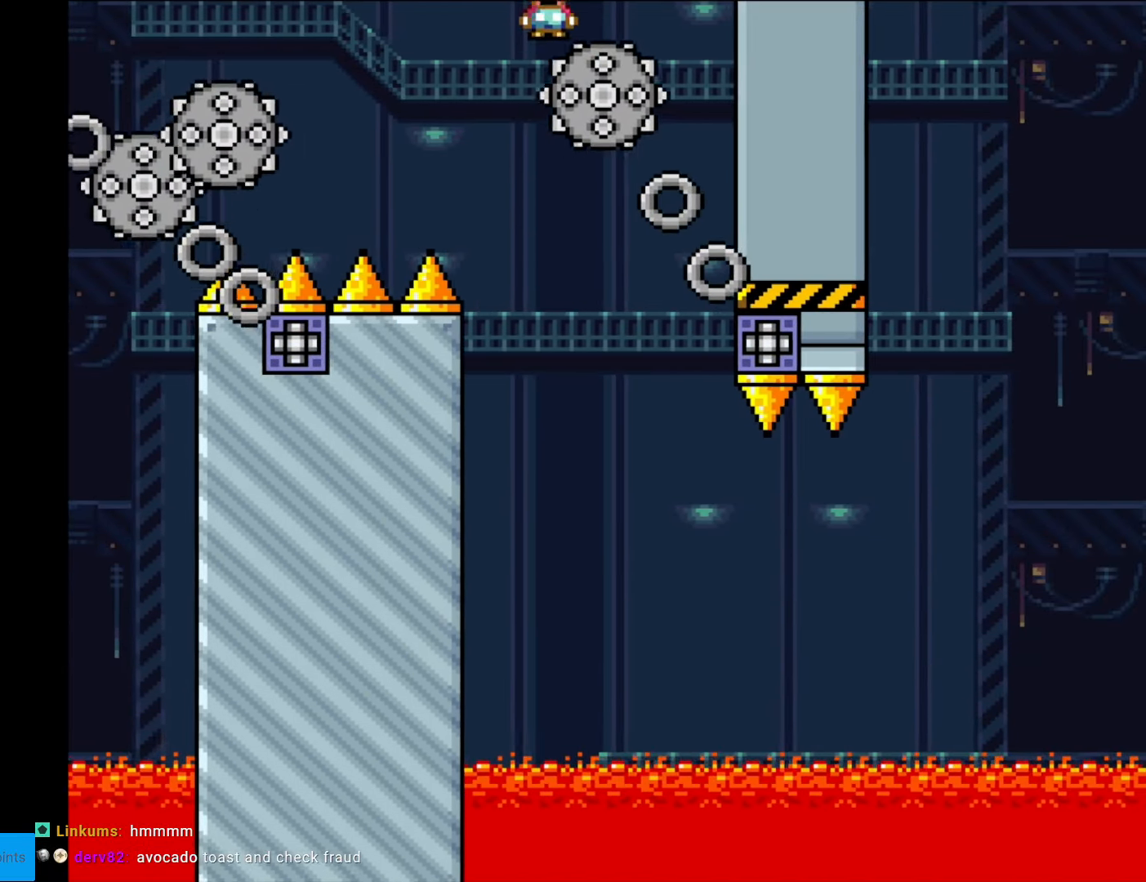
{"buttons": ["A", "X"], "events": [[35, "DPAD_LEFT", "down"], [175, "DPAD_LEFT", "up"], [210, "A", "down"], [280, "DPAD_RIGHT", "down"], [455, "DPAD_RIGHT", "up"]]}
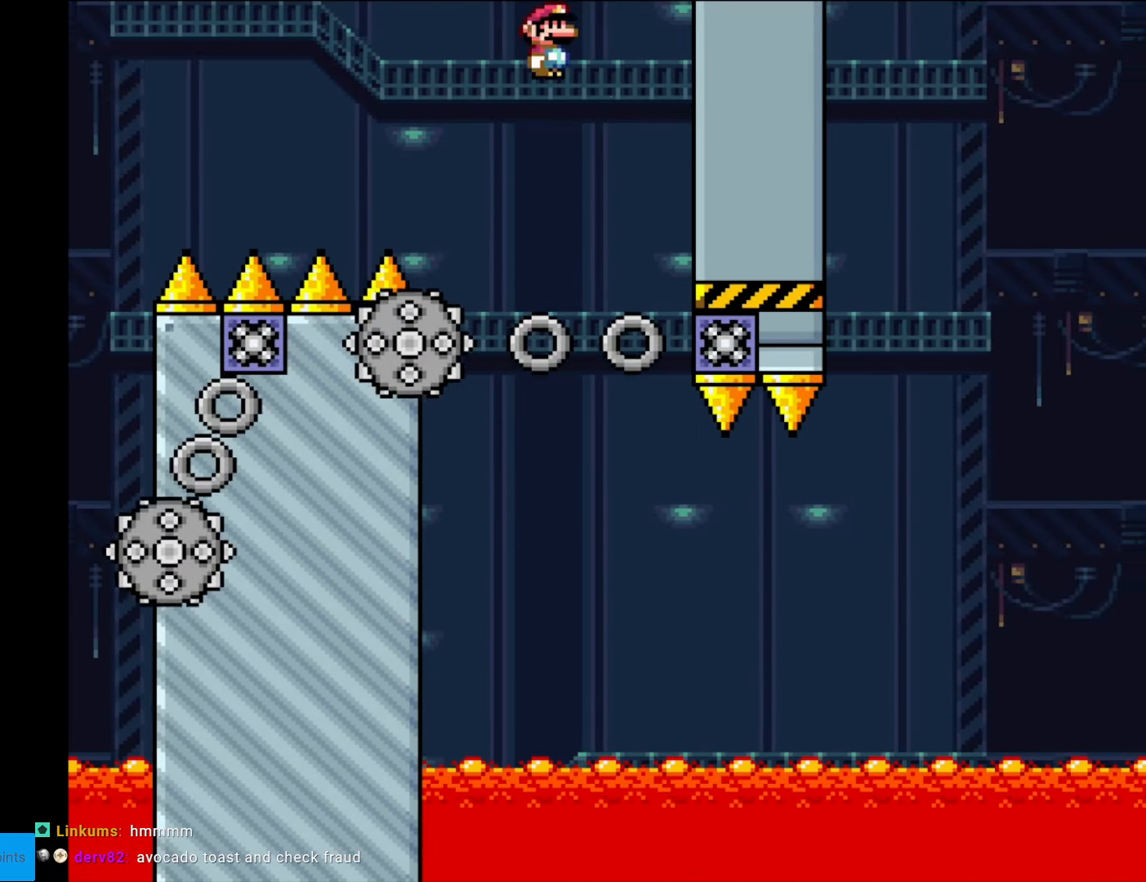
{"buttons": ["X", "DPAD_RIGHT"], "events": [[17, "DPAD_LEFT", "down"], [174, "DPAD_LEFT", "up"], [209, "DPAD_RIGHT", "down"], [279, "A", "up"]]}
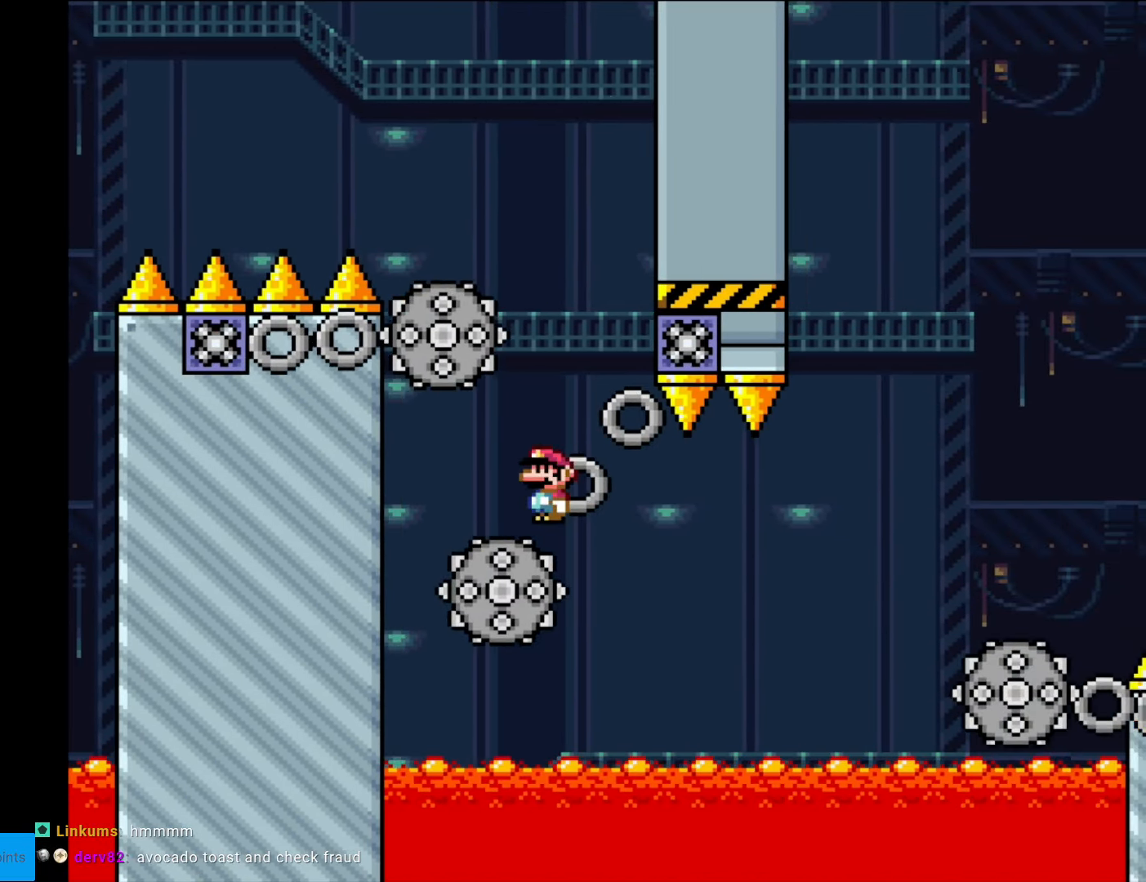
{"buttons": ["X", "DPAD_RIGHT"], "events": [[70, "DPAD_LEFT", "down"], [70, "DPAD_RIGHT", "up"], [140, "DPAD_LEFT", "up"], [175, "DPAD_RIGHT", "down"]]}
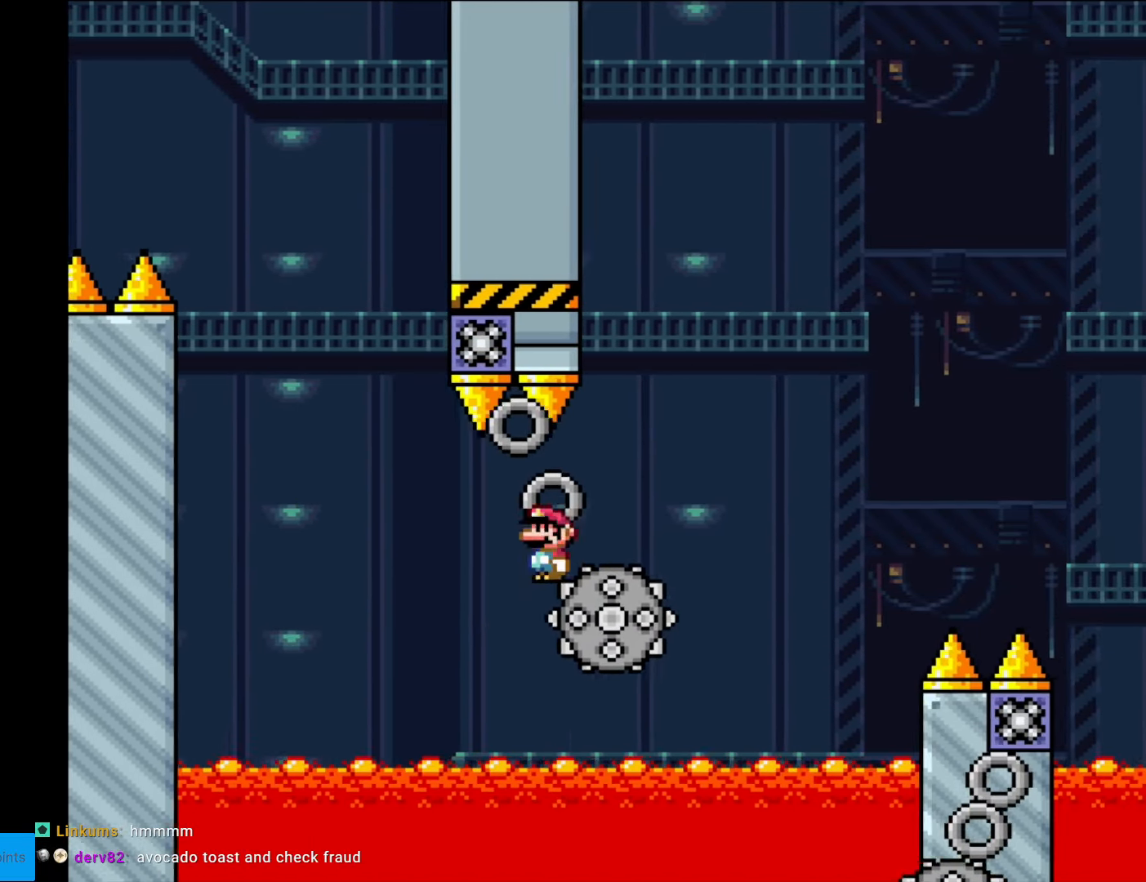
{"buttons": ["X", "DPAD_RIGHT"], "events": [[35, "A", "down"], [244, "DPAD_LEFT", "down"], [244, "DPAD_RIGHT", "up"], [297, "A", "up"], [367, "DPAD_LEFT", "up"], [384, "DPAD_RIGHT", "down"]]}
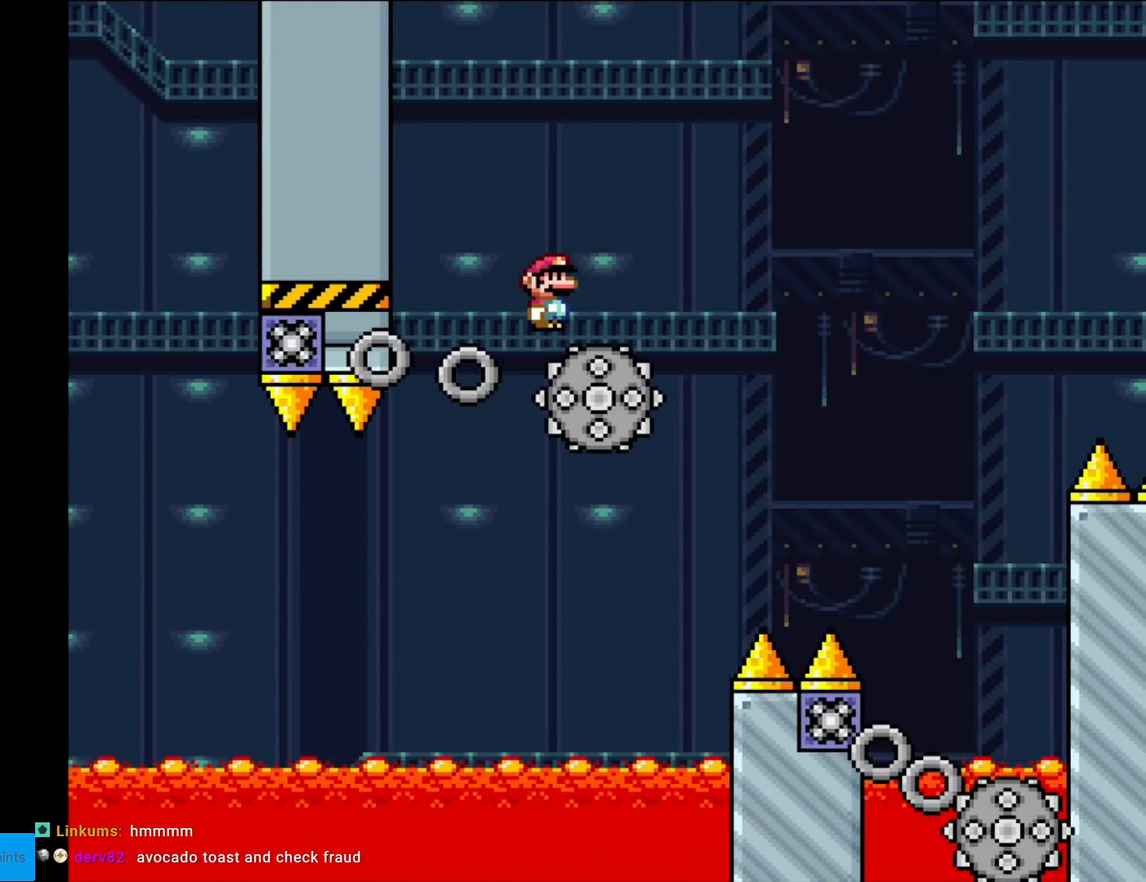
{"buttons": ["X", "DPAD_LEFT"], "events": [[53, "A", "down"], [193, "A", "up"], [455, "DPAD_LEFT", "down"], [455, "DPAD_RIGHT", "up"]]}
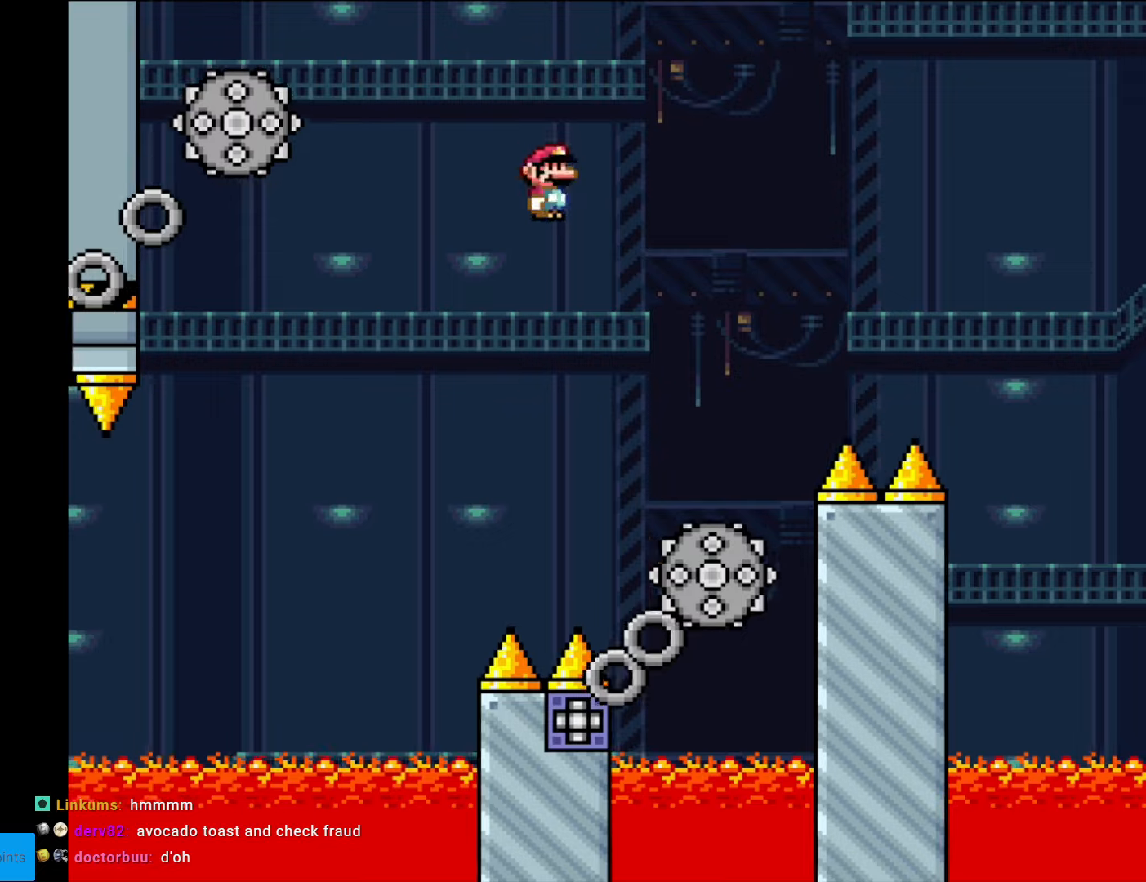
{"buttons": ["X"], "events": [[53, "DPAD_LEFT", "up"], [70, "DPAD_RIGHT", "down"], [210, "A", "down"], [280, "DPAD_RIGHT", "up"], [508, "A", "up"]]}
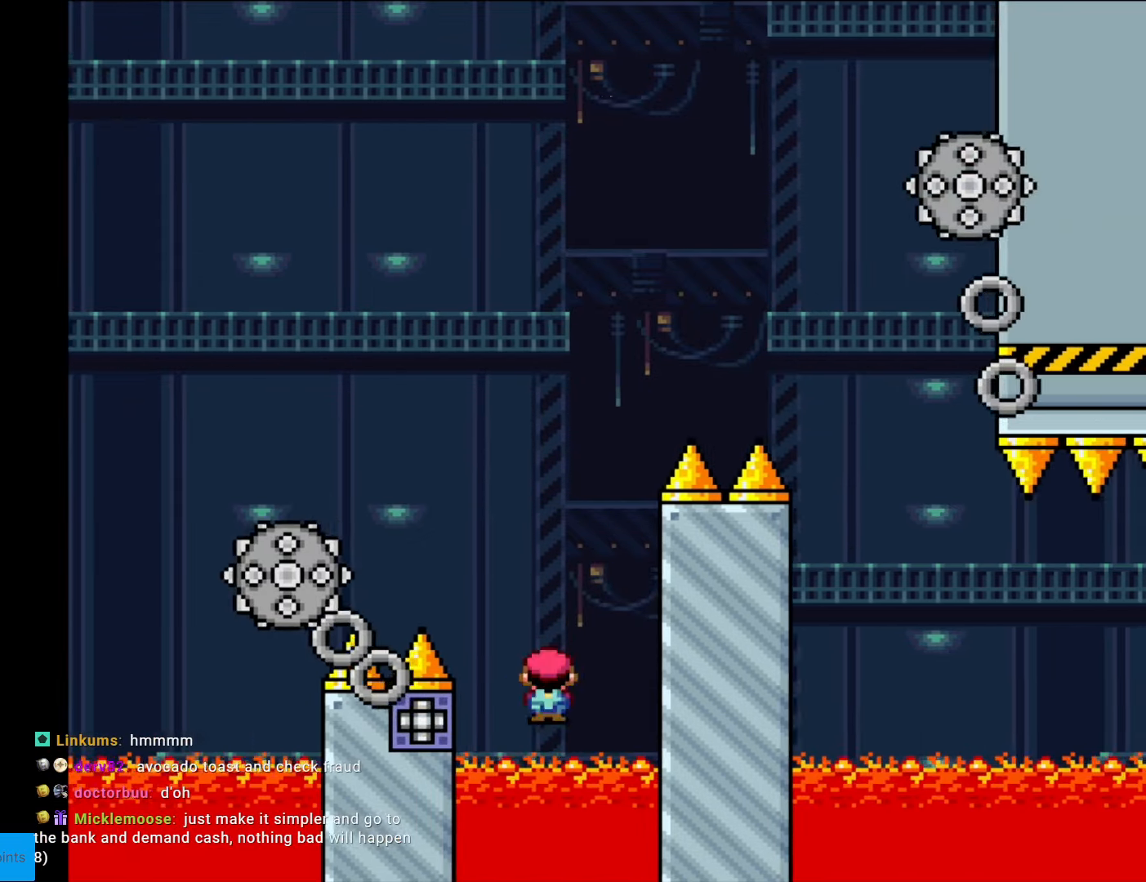
{"buttons": [], "events": [[52, "A", "down"], [105, "DPAD_LEFT", "down"], [210, "DPAD_LEFT", "up"], [262, "A", "up"], [402, "X", "up"]]}